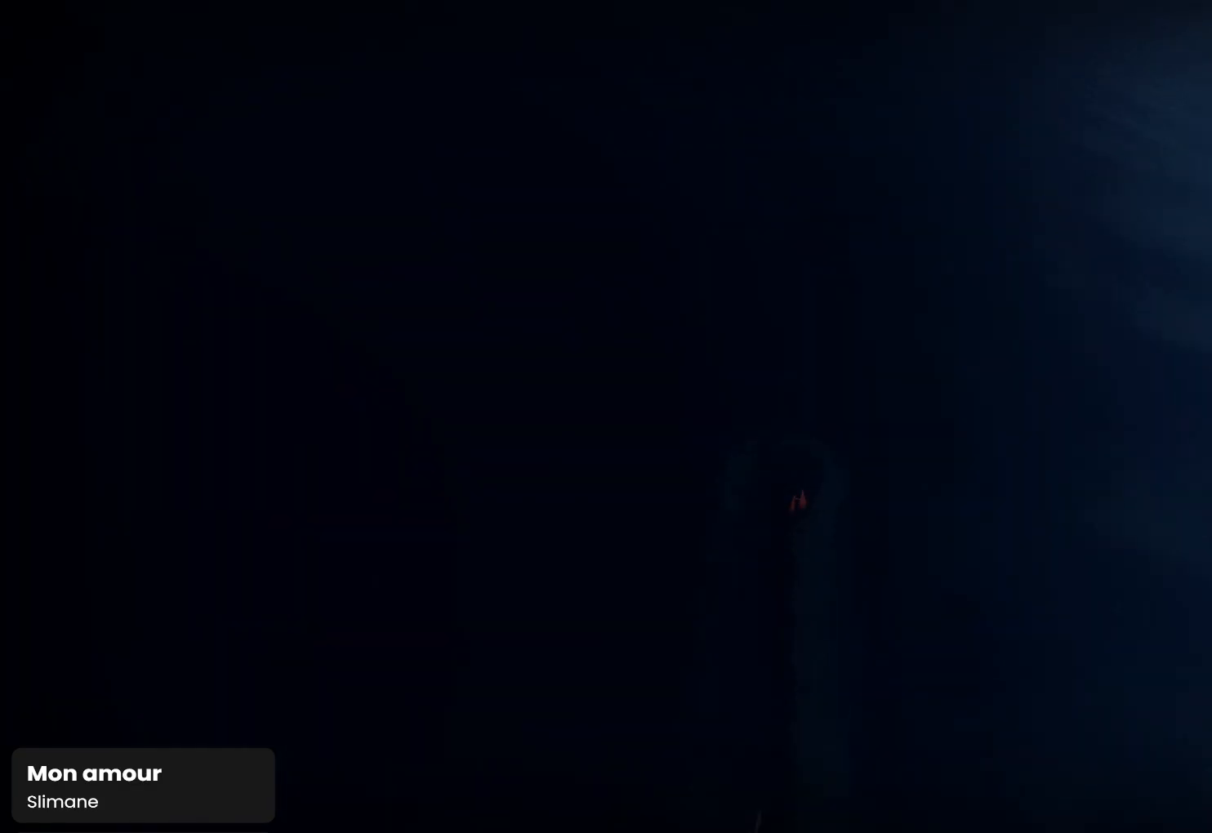
Gameplay with a controller (PlayStation layout); each line is a JSON object with the inputs held at the frame after it. "events" lists button and stick changes between this image and that frame as [ms after this image, input, new state], when the widget could be followed in between.
{"buttons": ["R1"], "left_stick": "up", "right_stick": "down-left", "events": [[33, "right_stick", "right"], [133, "right_stick", "center"], [267, "right_stick", "right"], [333, "right_stick", "center"], [500, "right_stick", "down-left"]]}
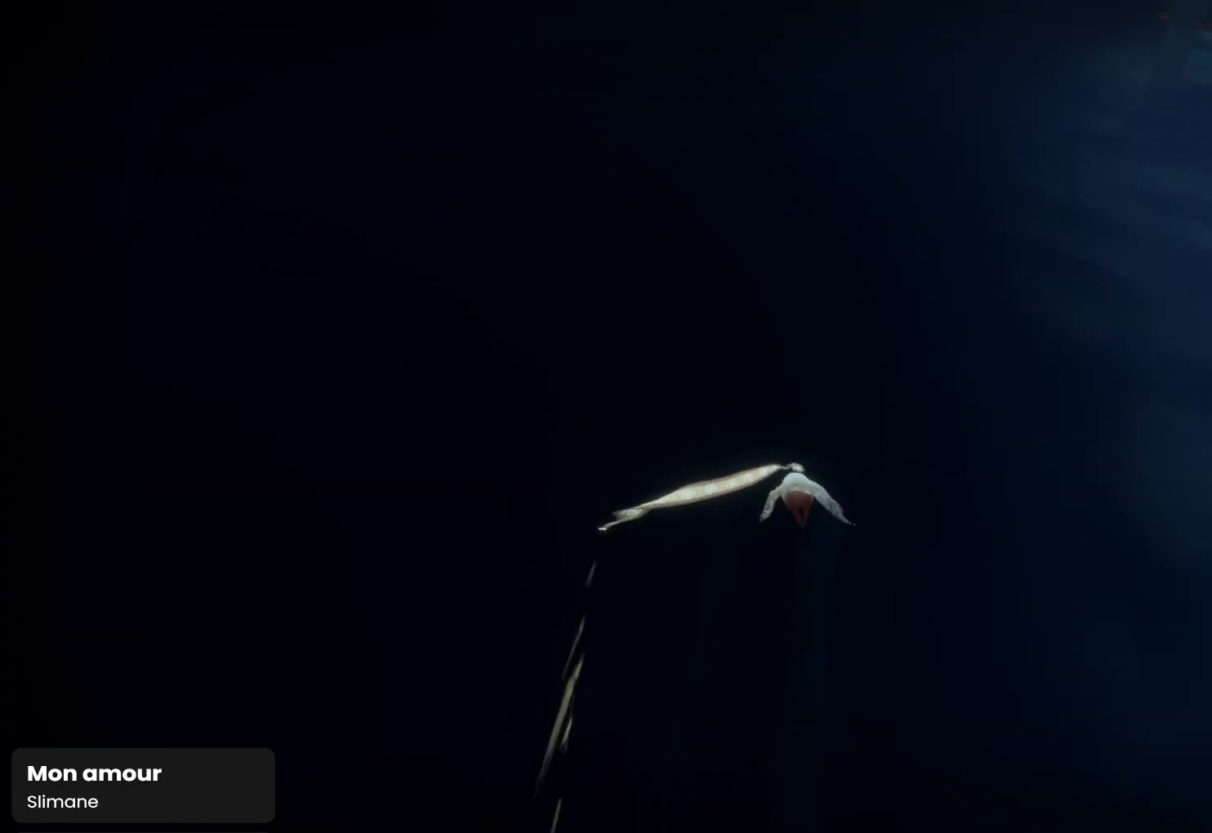
{"buttons": ["R1"], "left_stick": "up", "right_stick": "right", "events": [[133, "right_stick", "center"], [300, "right_stick", "right"], [400, "right_stick", "center"], [500, "right_stick", "right"]]}
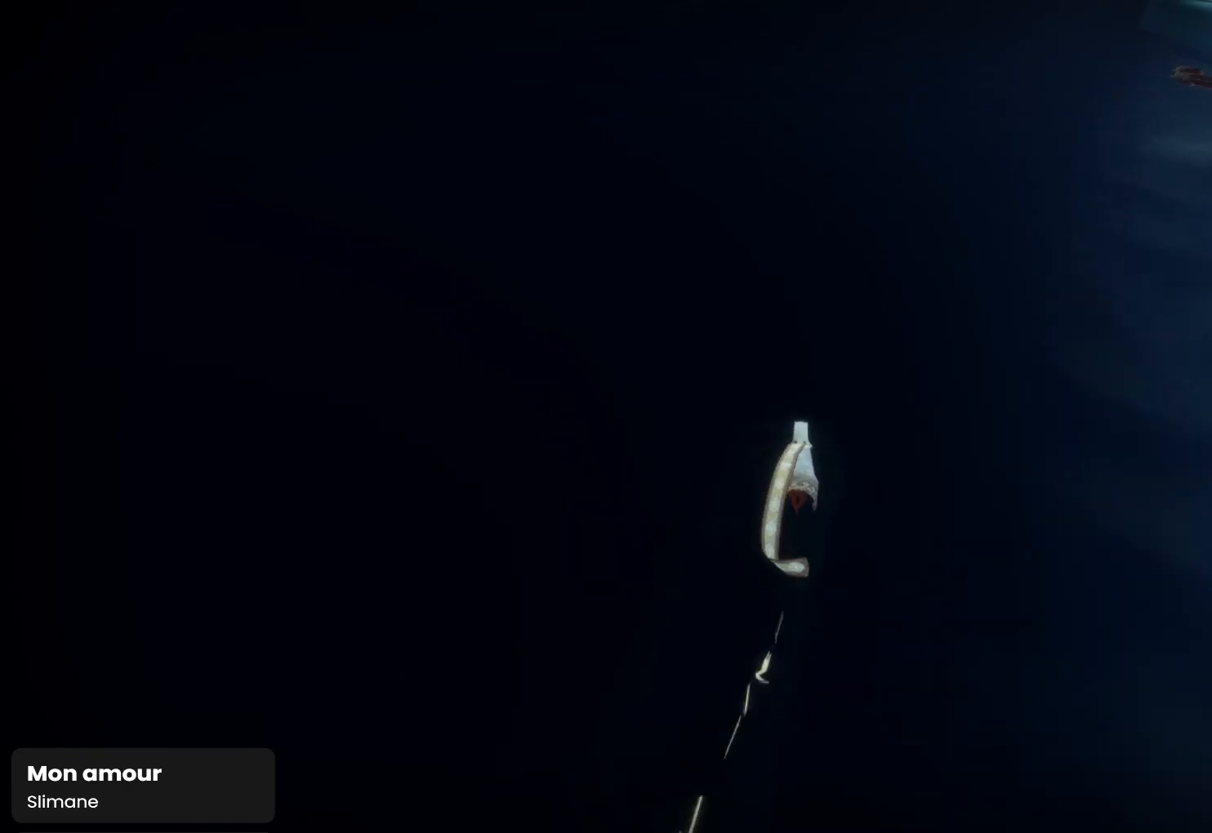
{"buttons": ["R1"], "left_stick": "up", "right_stick": "center", "events": [[100, "right_stick", "center"], [200, "right_stick", "left"], [267, "right_stick", "center"]]}
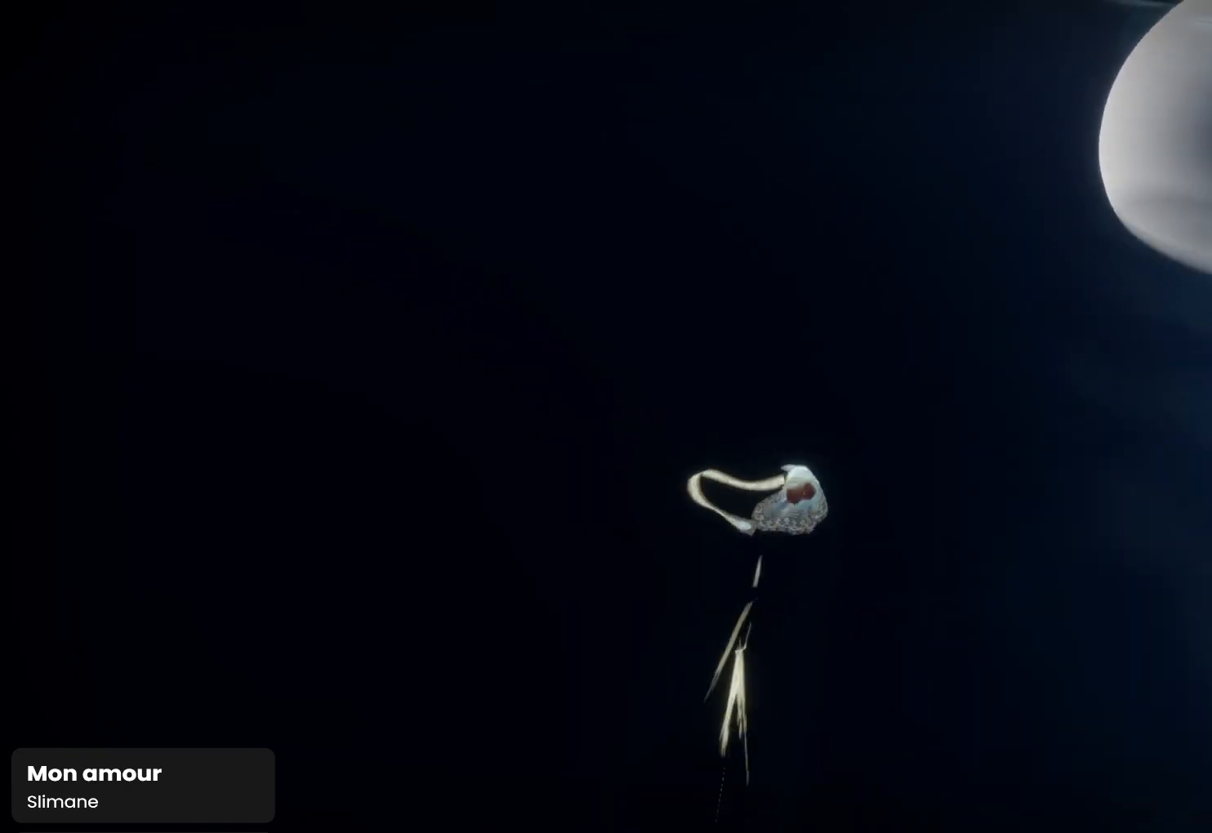
{"buttons": ["R1"], "left_stick": "up", "right_stick": "center", "events": [[167, "right_stick", "down-left"], [233, "right_stick", "center"], [333, "right_stick", "left"], [467, "right_stick", "center"]]}
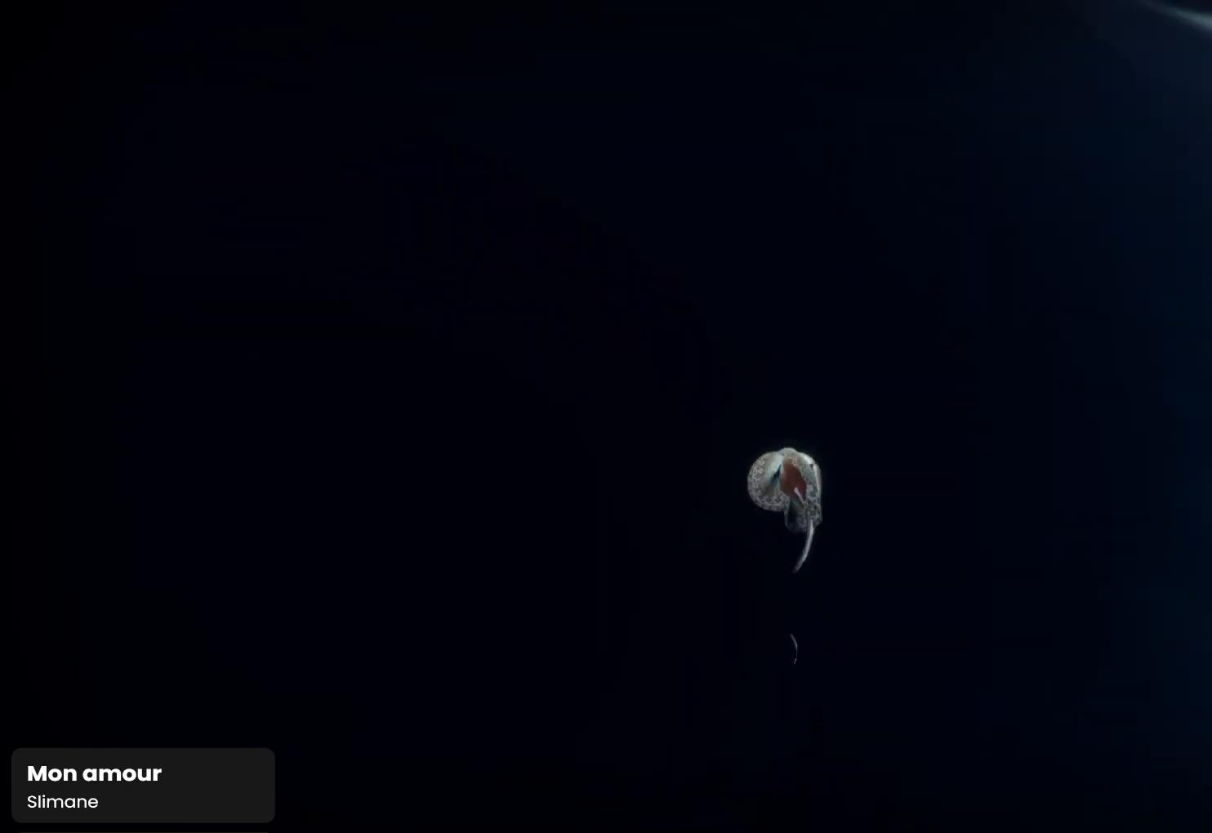
{"buttons": ["R1"], "left_stick": "up", "right_stick": "center", "events": [[67, "right_stick", "left"], [200, "right_stick", "center"], [300, "right_stick", "left"], [433, "right_stick", "center"]]}
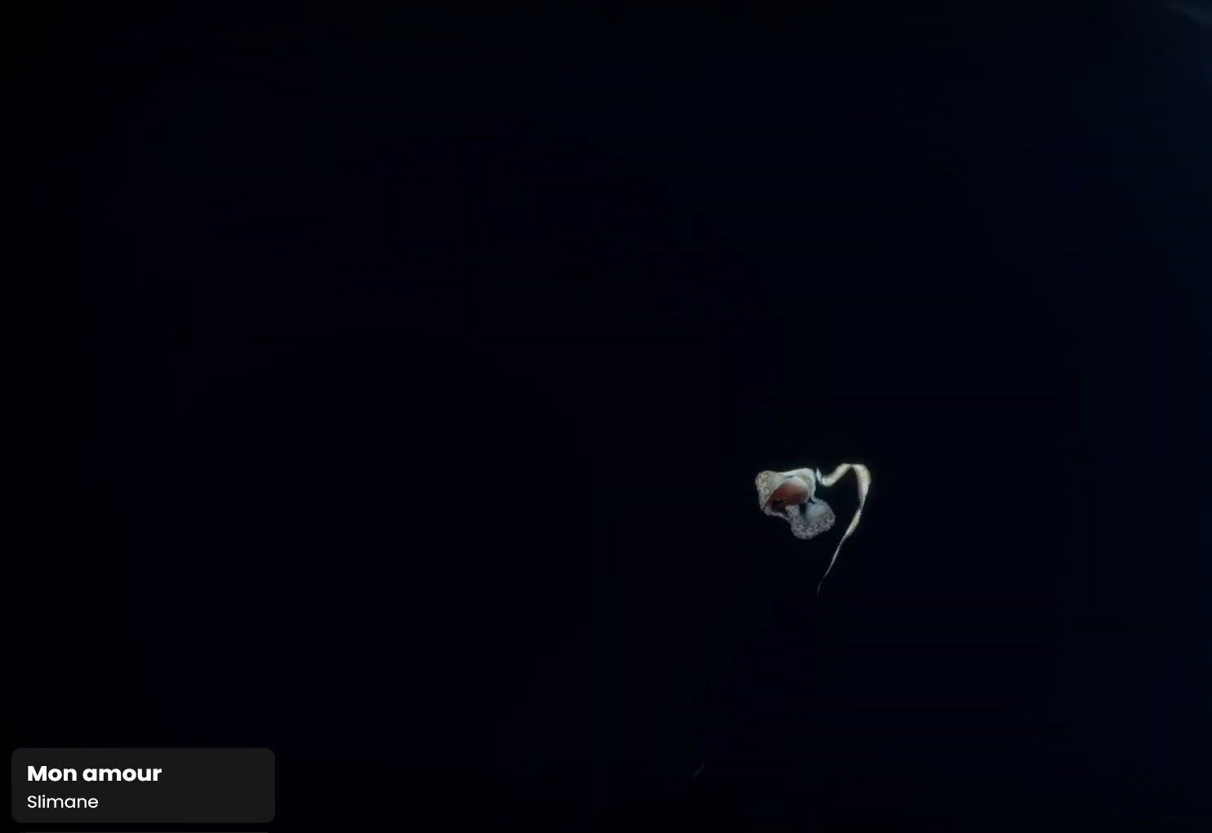
{"buttons": ["R1"], "left_stick": "up", "right_stick": "down-left", "events": [[33, "right_stick", "right"], [100, "right_stick", "center"], [167, "right_stick", "down-left"], [267, "right_stick", "center"], [400, "right_stick", "down-left"]]}
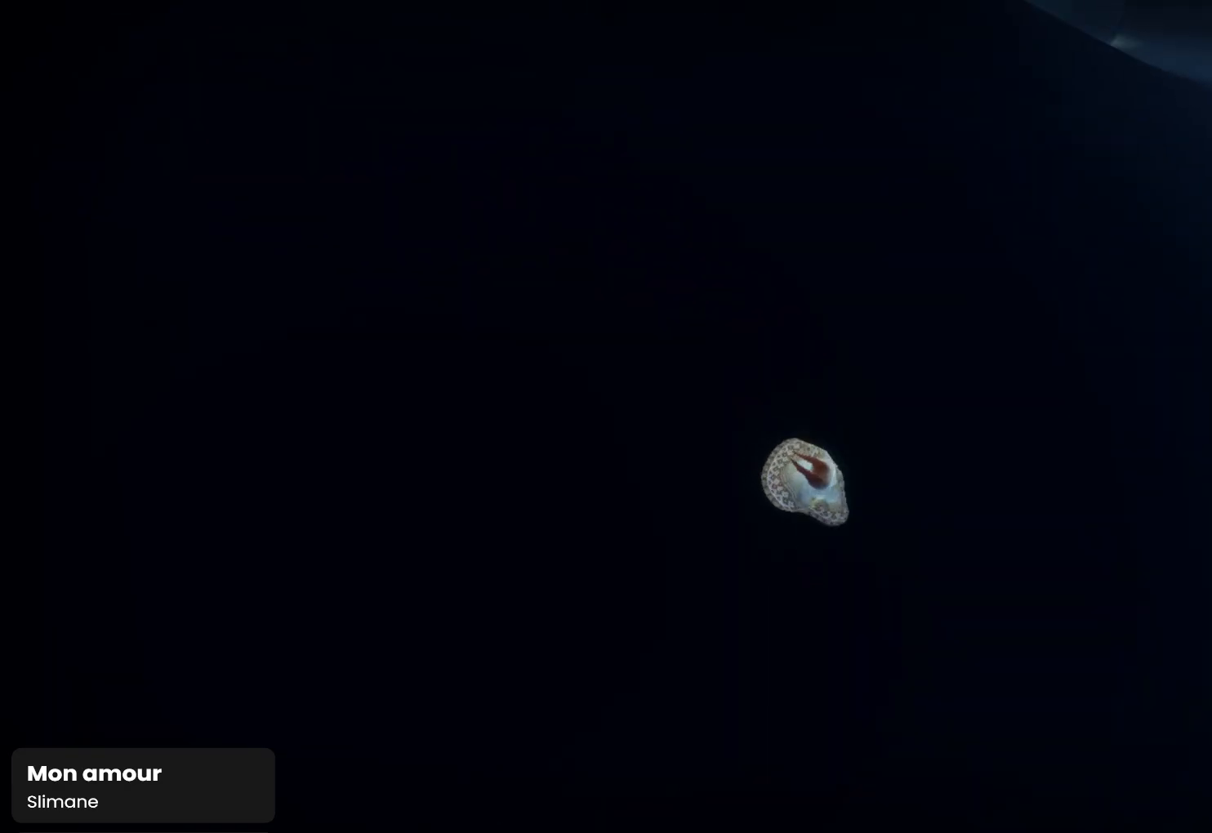
{"buttons": ["R1"], "left_stick": "up", "right_stick": "left", "events": [[33, "right_stick", "center"], [167, "right_stick", "down-left"], [333, "right_stick", "center"], [467, "right_stick", "left"]]}
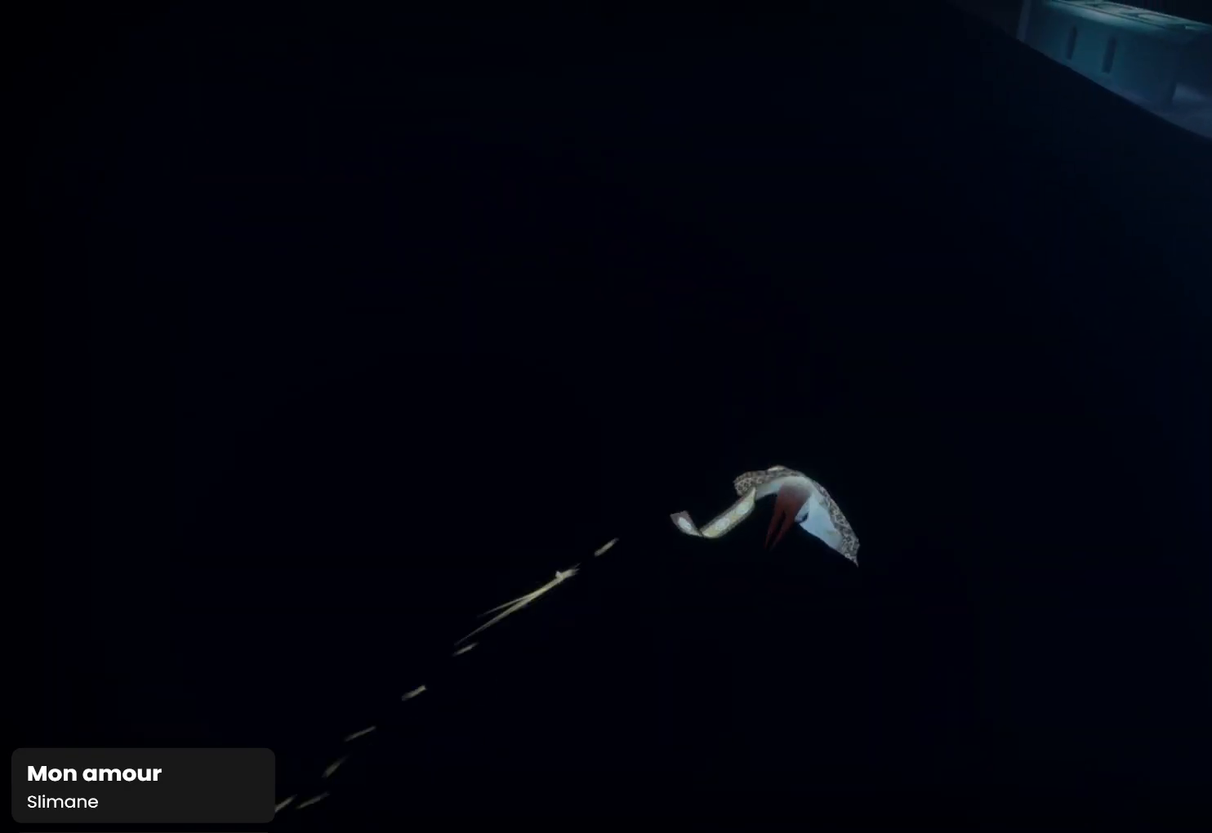
{"buttons": ["R1"], "left_stick": "up", "right_stick": "center", "events": [[67, "right_stick", "center"]]}
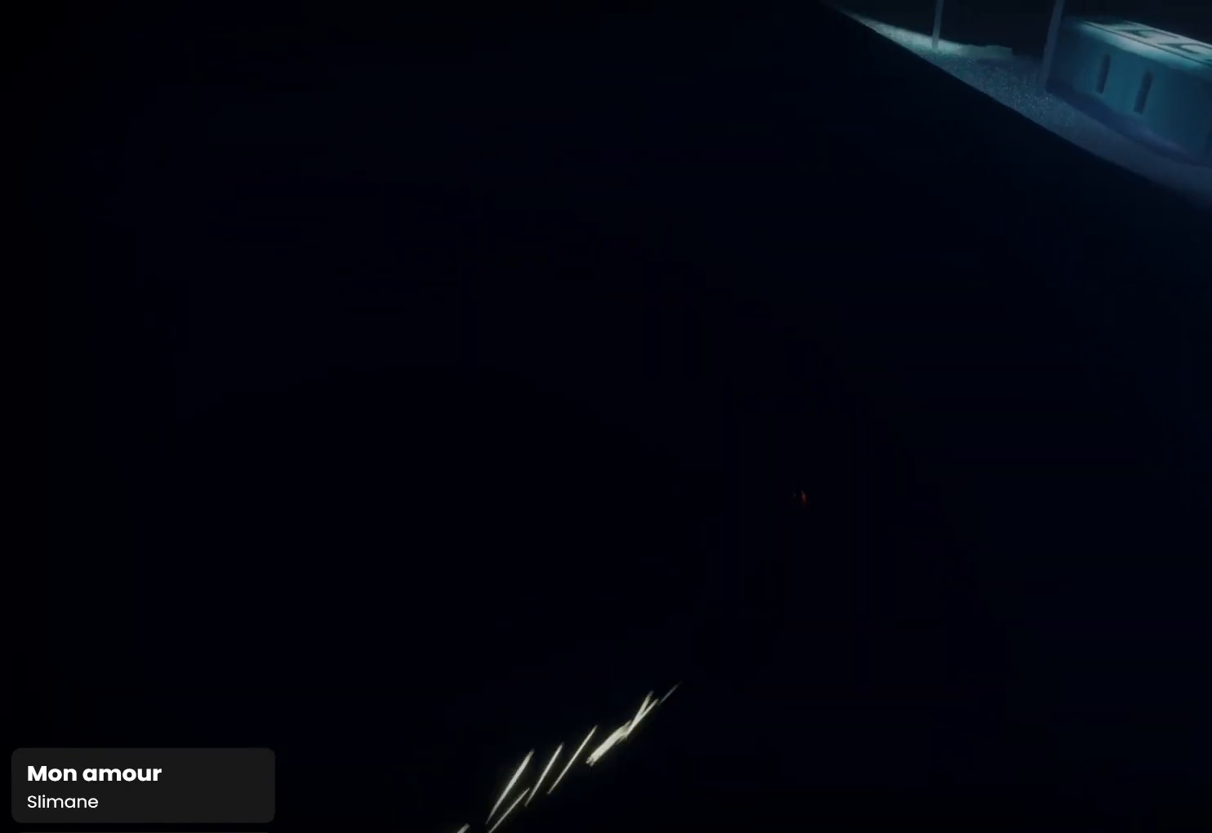
{"buttons": ["R1"], "left_stick": "up", "right_stick": "up", "events": [[200, "right_stick", "up"]]}
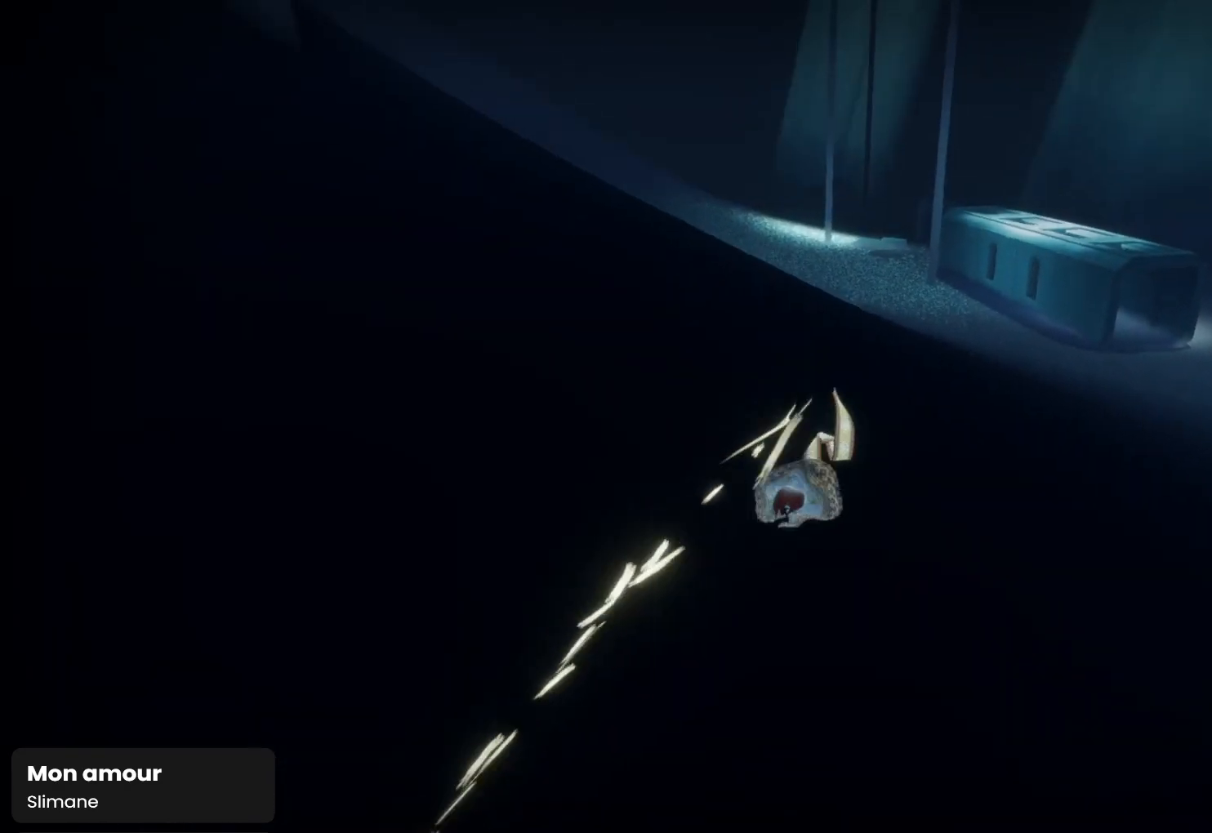
{"buttons": [], "left_stick": "up", "right_stick": "up", "events": [[467, "R1", "up"]]}
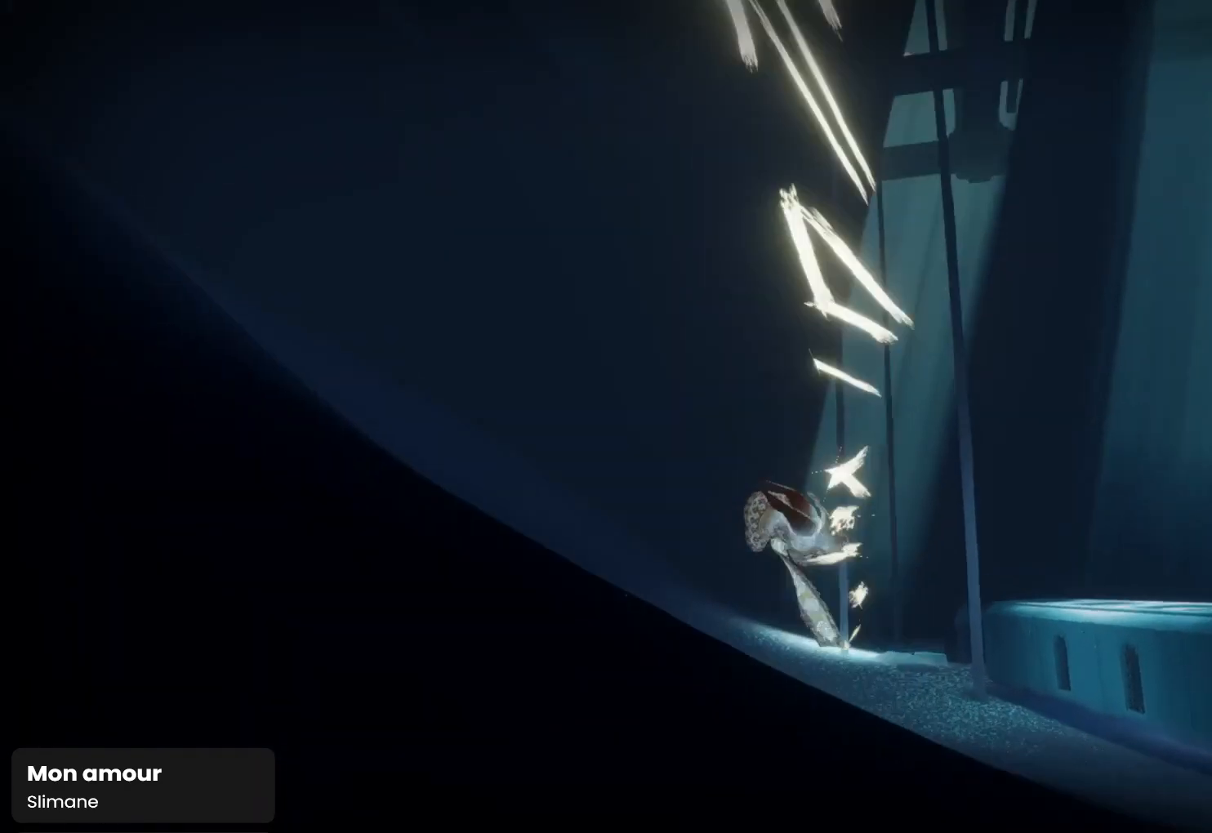
{"buttons": [], "left_stick": "up", "right_stick": "down-right", "events": [[333, "right_stick", "down-right"]]}
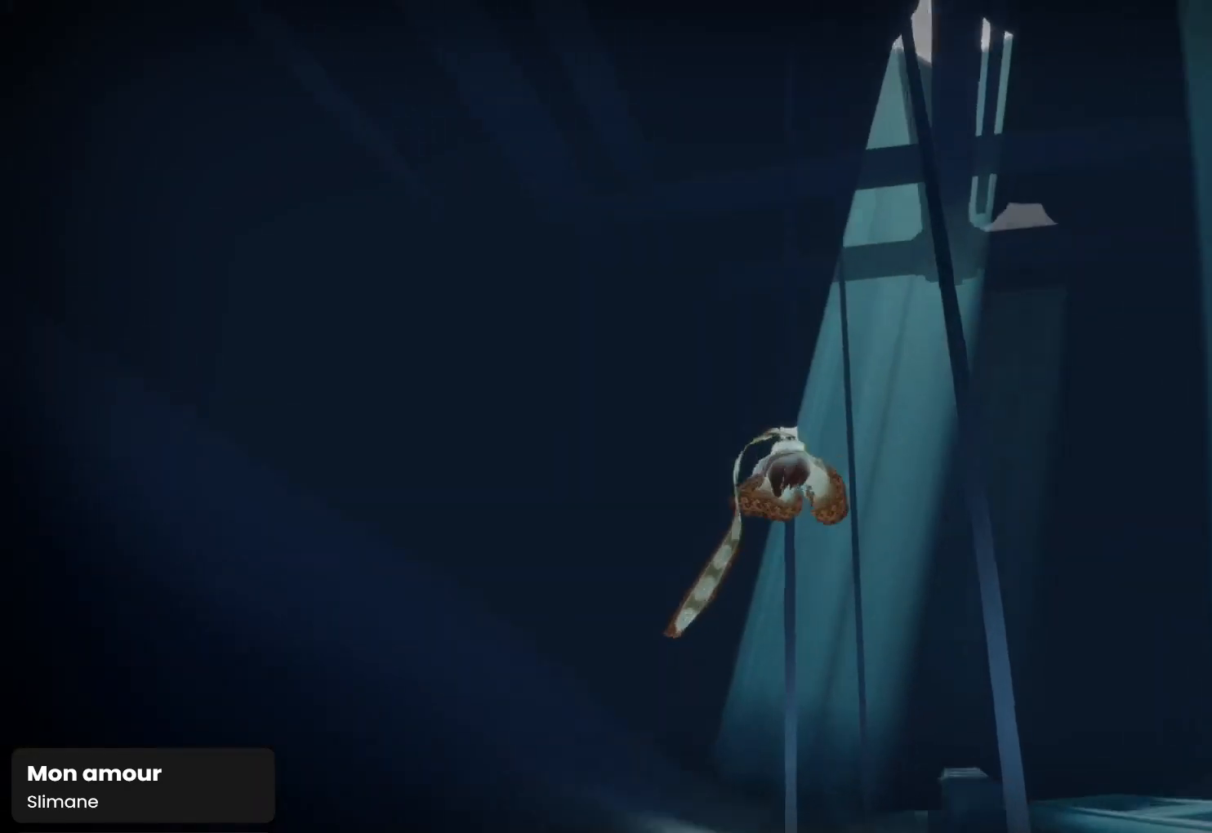
{"buttons": [], "left_stick": "up", "right_stick": "down-right", "events": []}
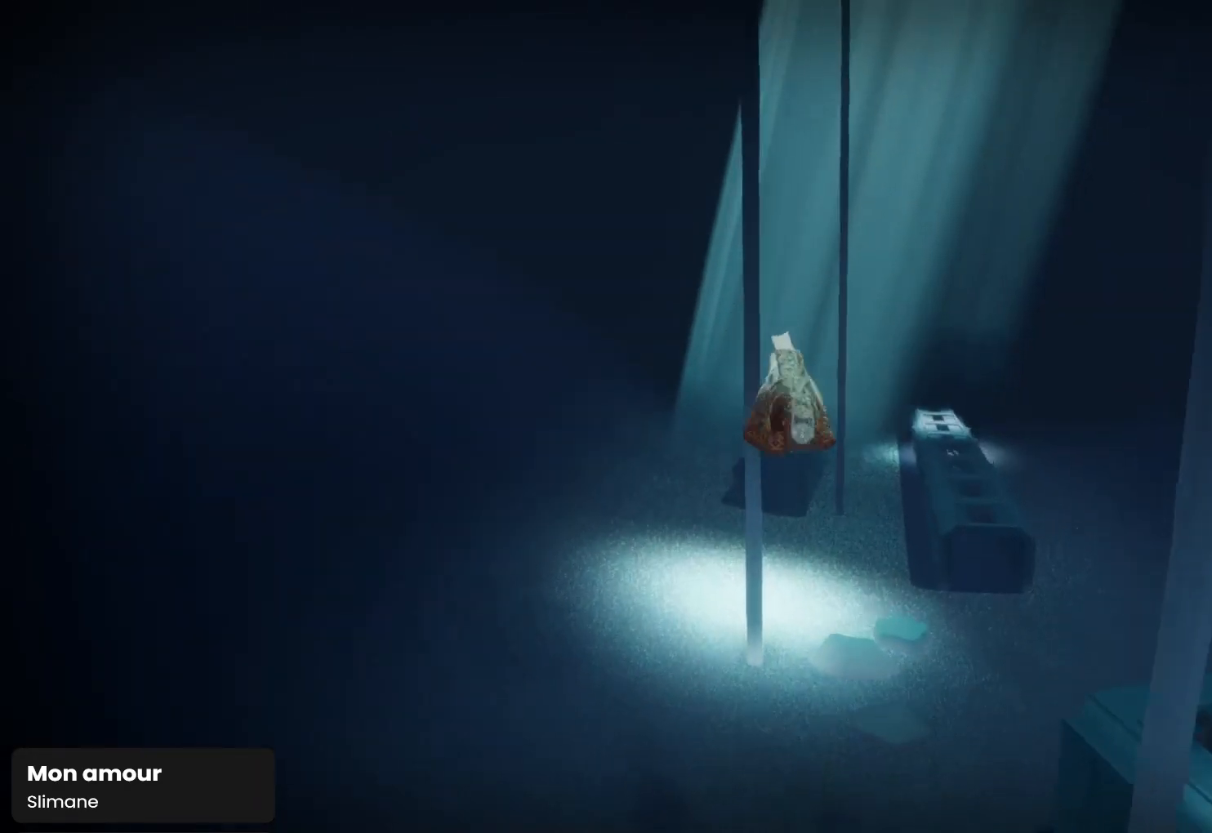
{"buttons": [], "left_stick": "up", "right_stick": "down-right", "events": []}
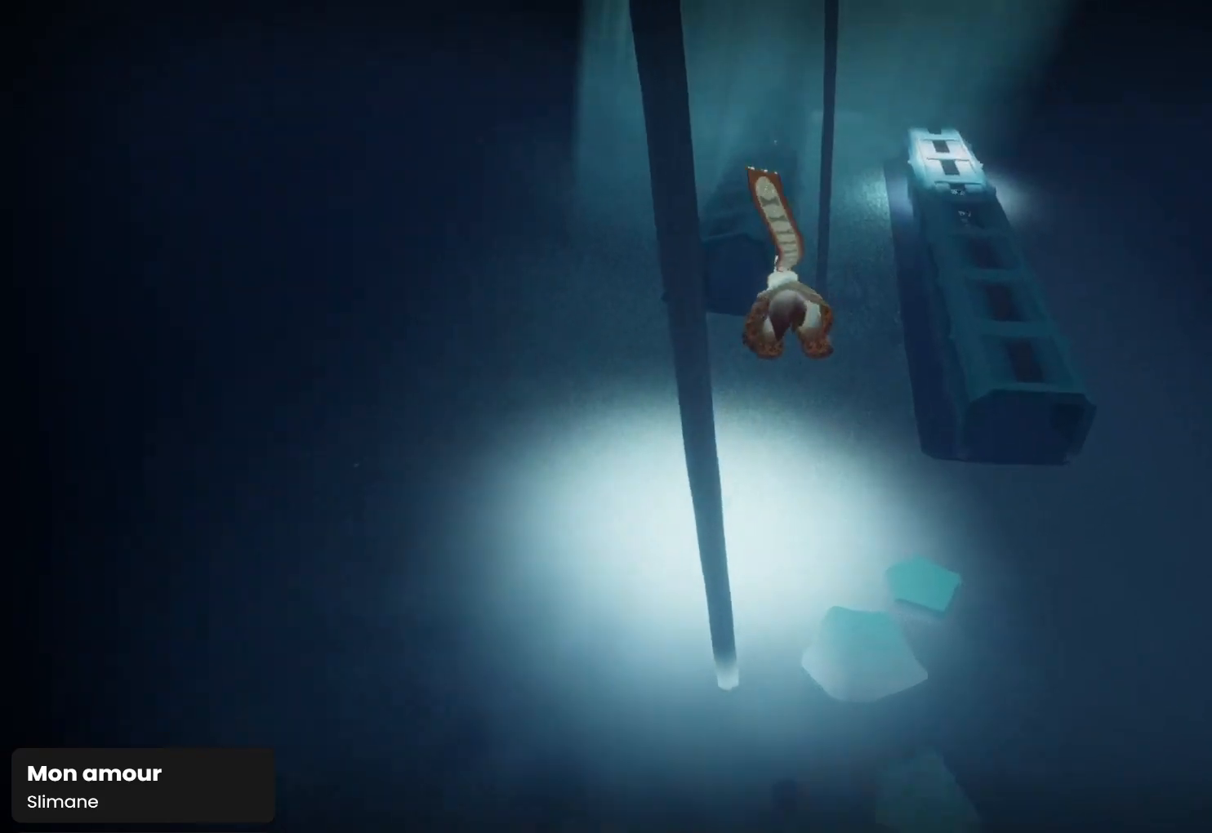
{"buttons": [], "left_stick": "up", "right_stick": "down-right", "events": []}
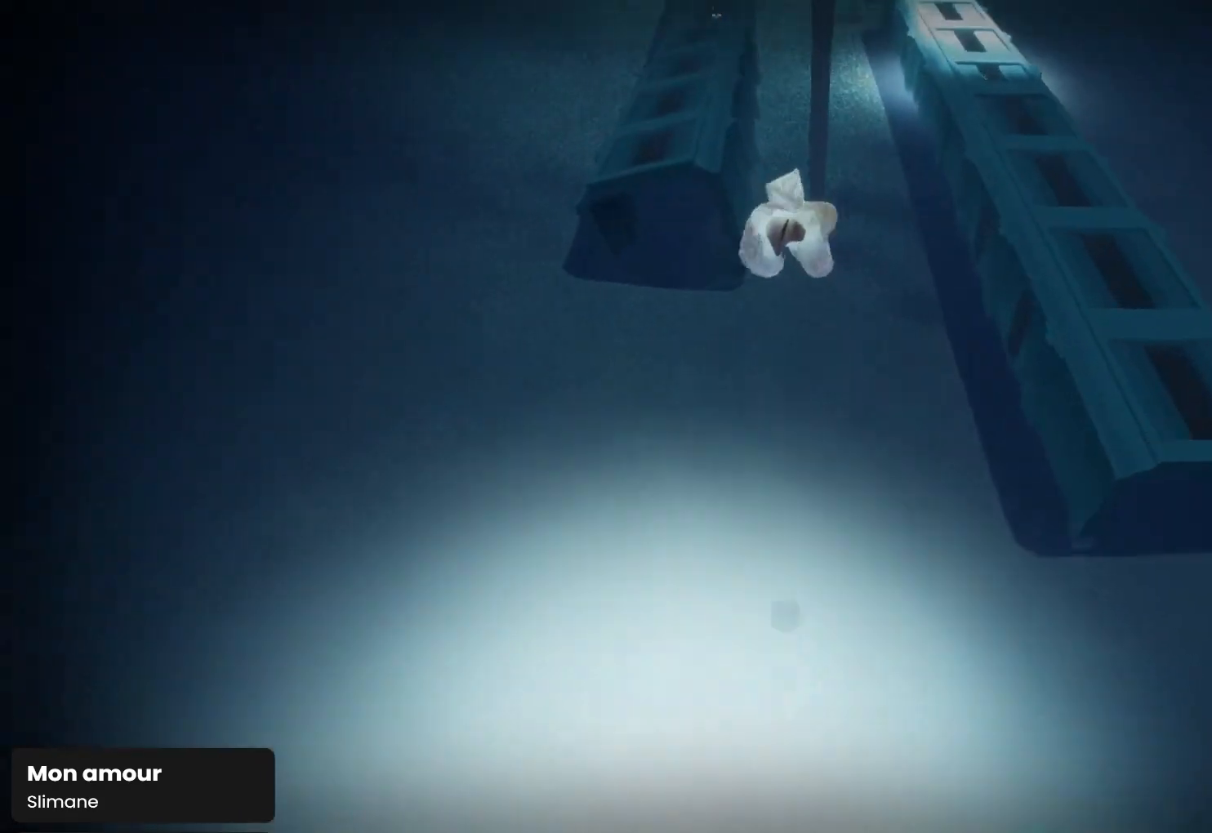
{"buttons": [], "left_stick": "up", "right_stick": "center", "events": [[267, "right_stick", "down"], [500, "right_stick", "center"]]}
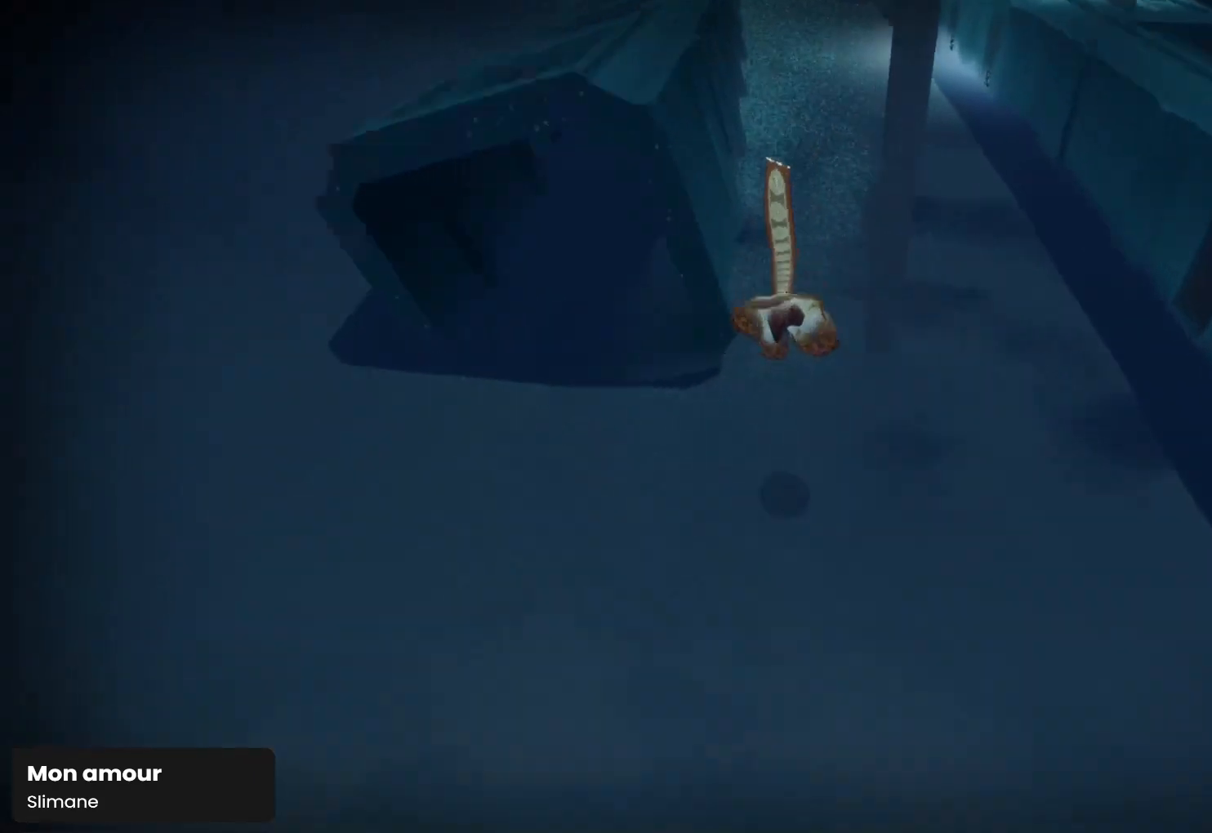
{"buttons": ["R1"], "left_stick": "up", "right_stick": "center", "events": [[100, "R1", "down"]]}
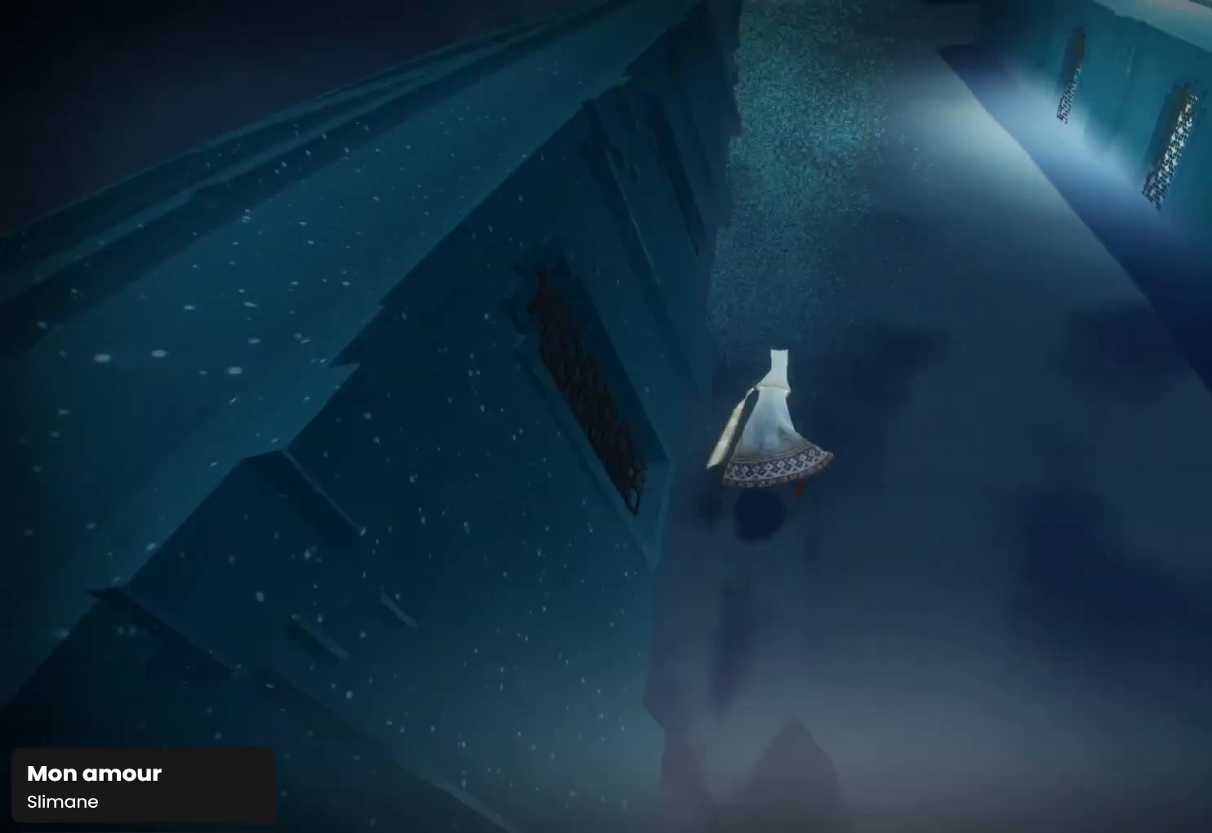
{"buttons": ["R1"], "left_stick": "up", "right_stick": "down-left", "events": [[467, "right_stick", "down-left"]]}
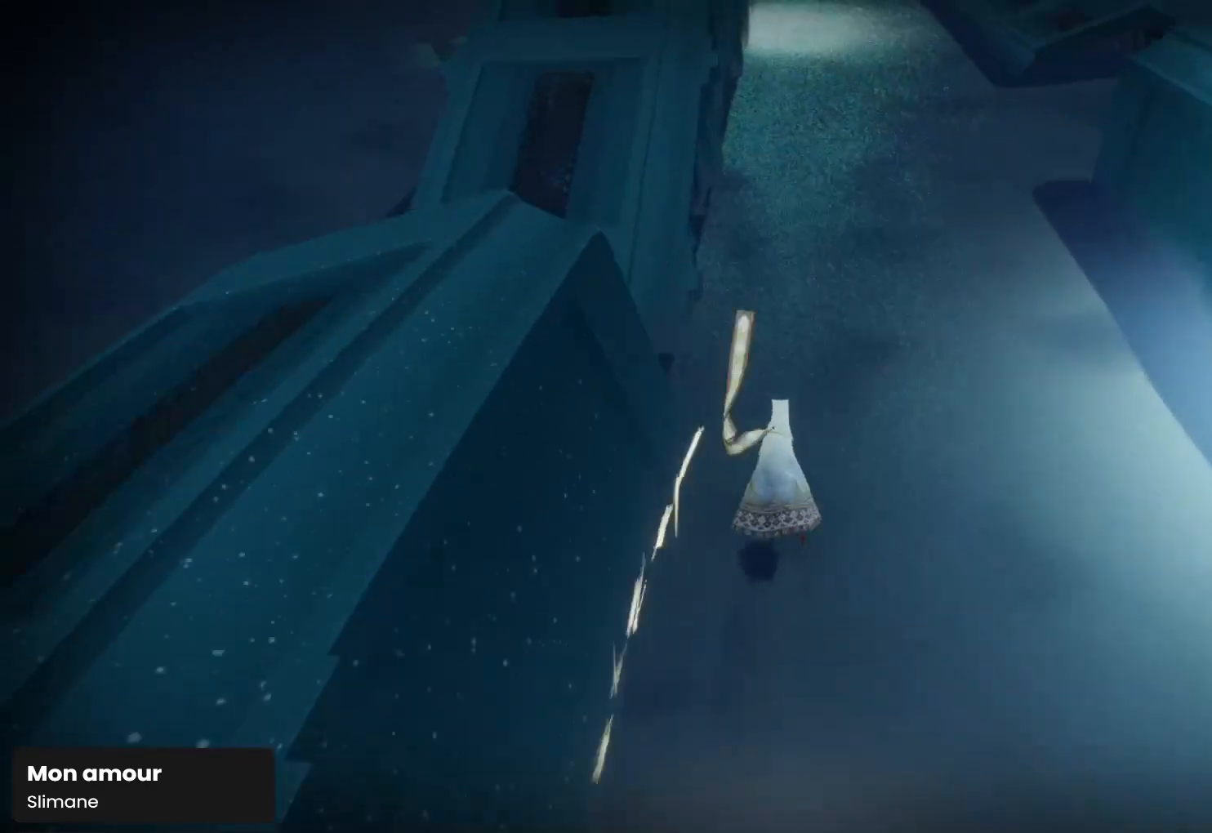
{"buttons": ["R1"], "left_stick": "up", "right_stick": "right", "events": [[167, "right_stick", "center"], [400, "right_stick", "right"]]}
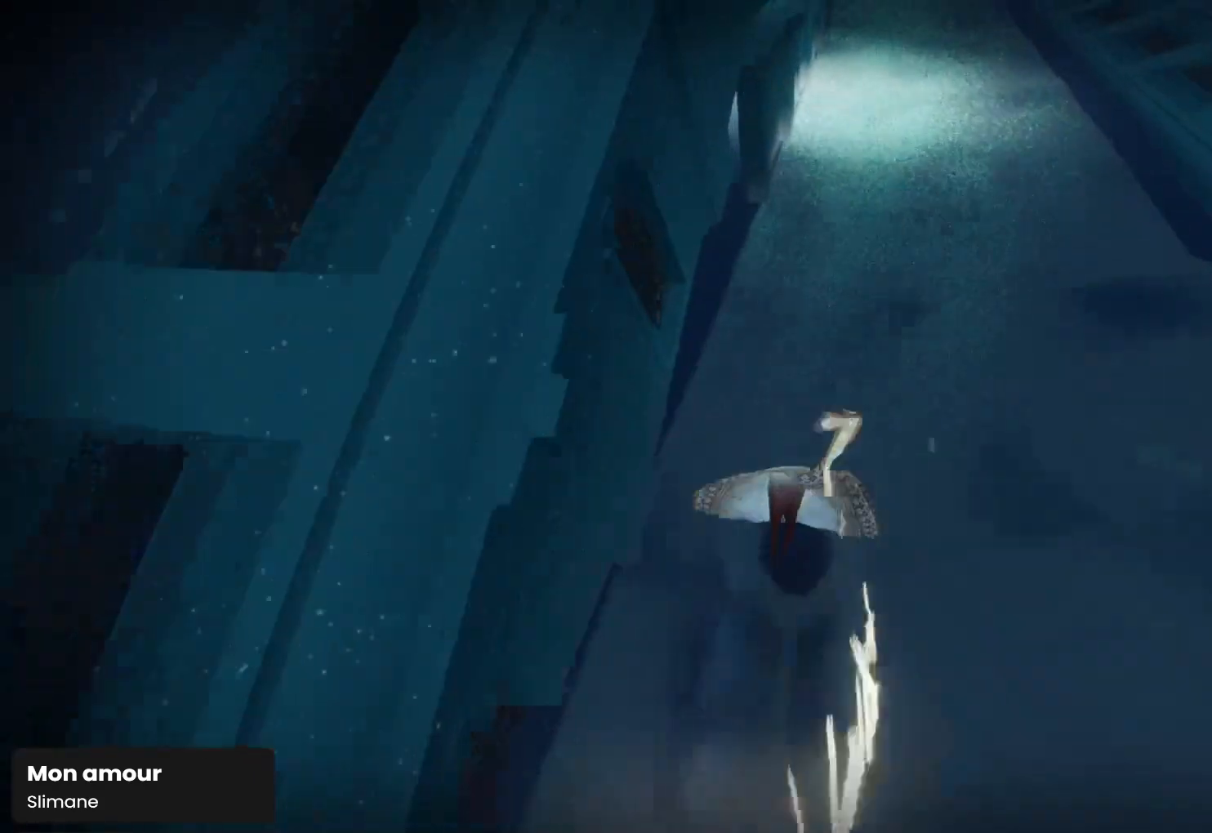
{"buttons": ["R1"], "left_stick": "up", "right_stick": "left", "events": [[33, "right_stick", "center"], [400, "right_stick", "left"]]}
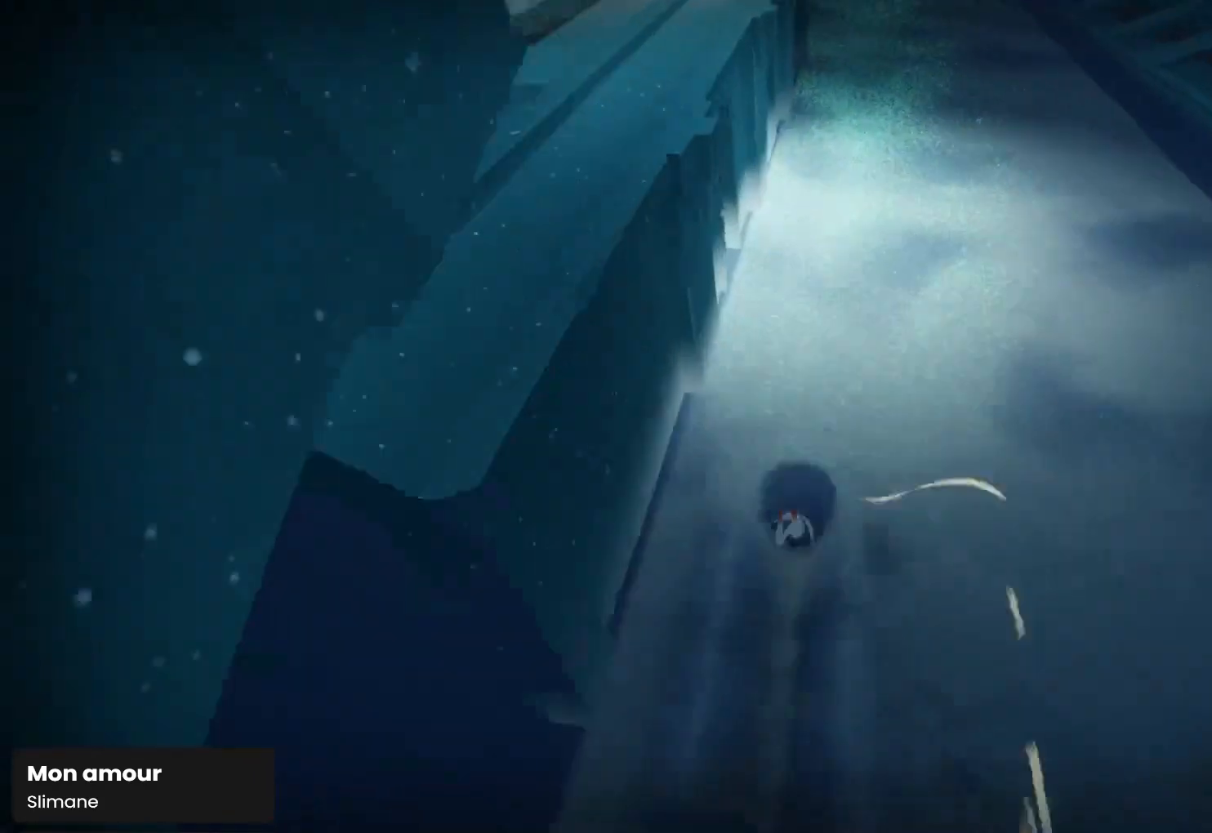
{"buttons": ["R1"], "left_stick": "up", "right_stick": "down-left", "events": [[33, "right_stick", "center"], [200, "right_stick", "right"], [267, "right_stick", "center"], [433, "right_stick", "down-left"]]}
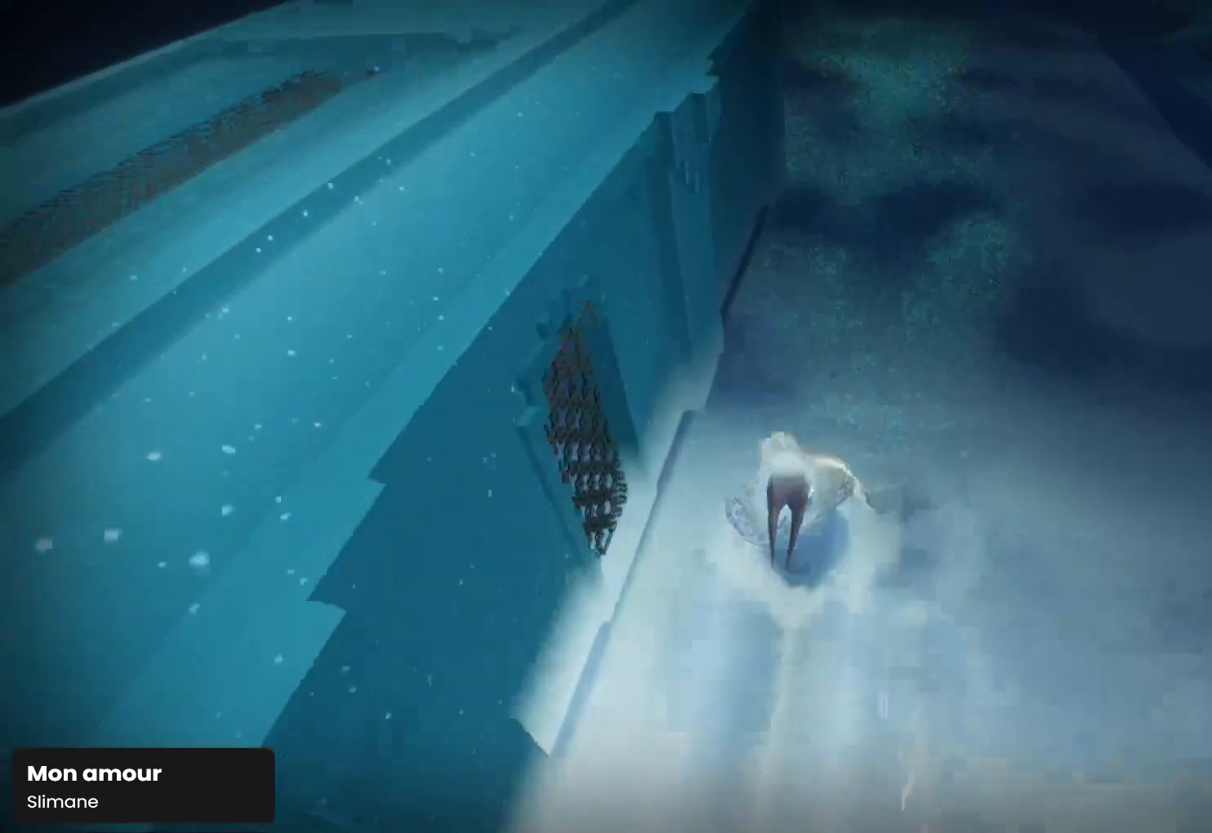
{"buttons": ["R1"], "left_stick": "up", "right_stick": "center", "events": [[33, "right_stick", "center"]]}
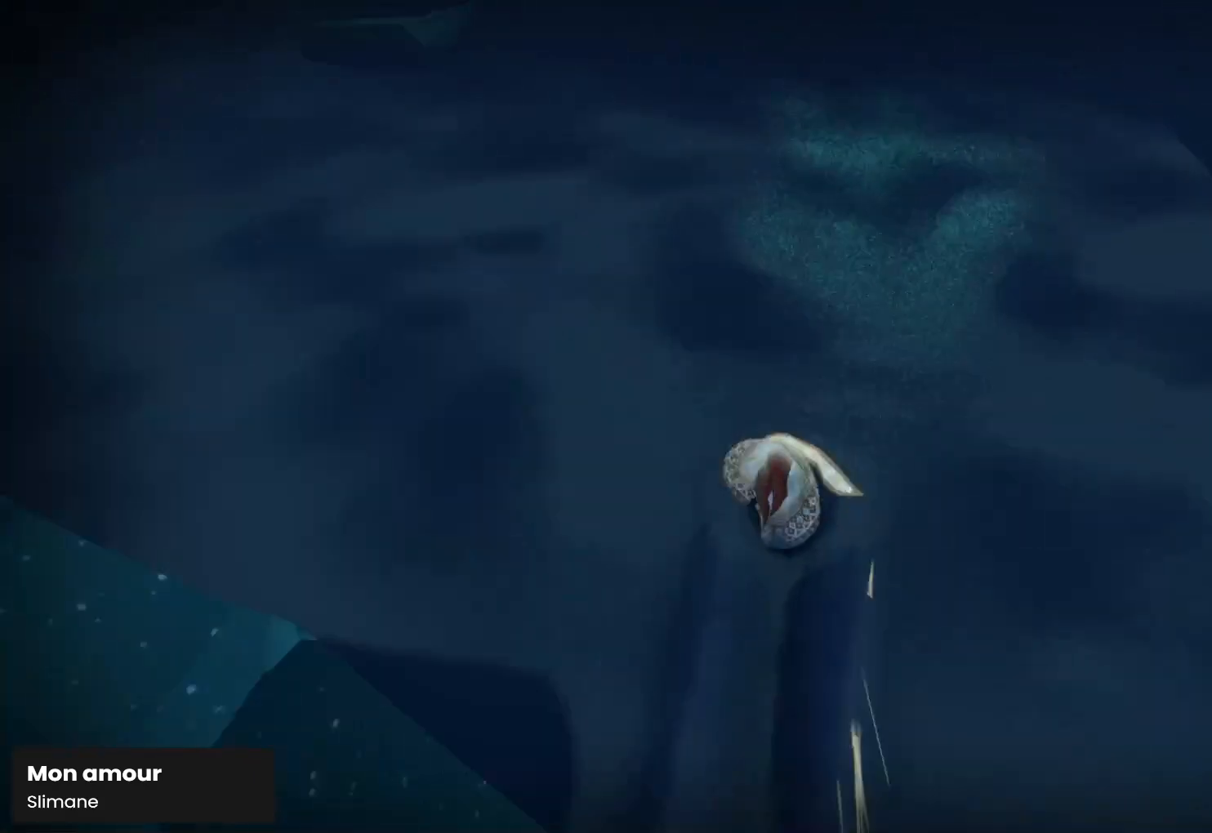
{"buttons": ["R1"], "left_stick": "up", "right_stick": "center", "events": [[133, "right_stick", "down-left"], [233, "right_stick", "center"], [400, "right_stick", "right"], [467, "right_stick", "center"]]}
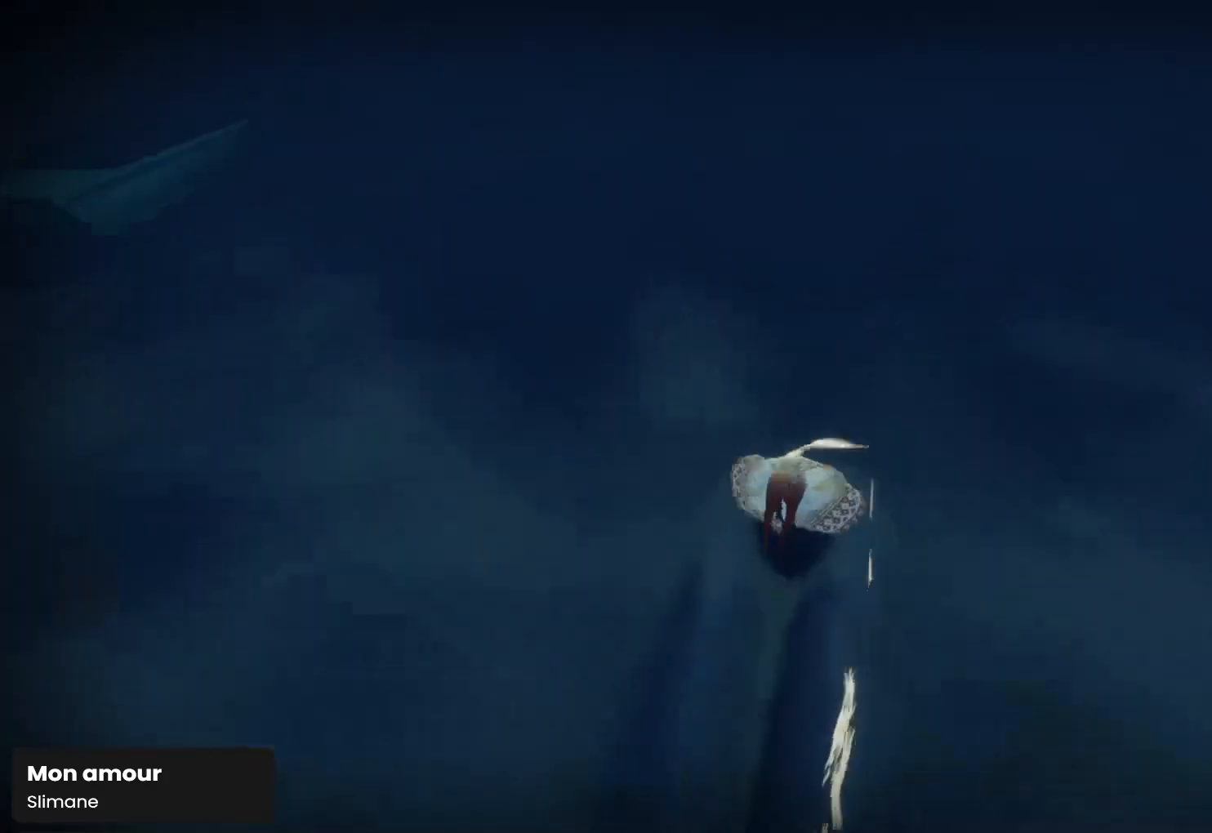
{"buttons": ["R1"], "left_stick": "up", "right_stick": "down-left", "events": [[100, "right_stick", "right"], [167, "right_stick", "center"], [333, "right_stick", "right"], [400, "right_stick", "center"], [500, "right_stick", "down-left"]]}
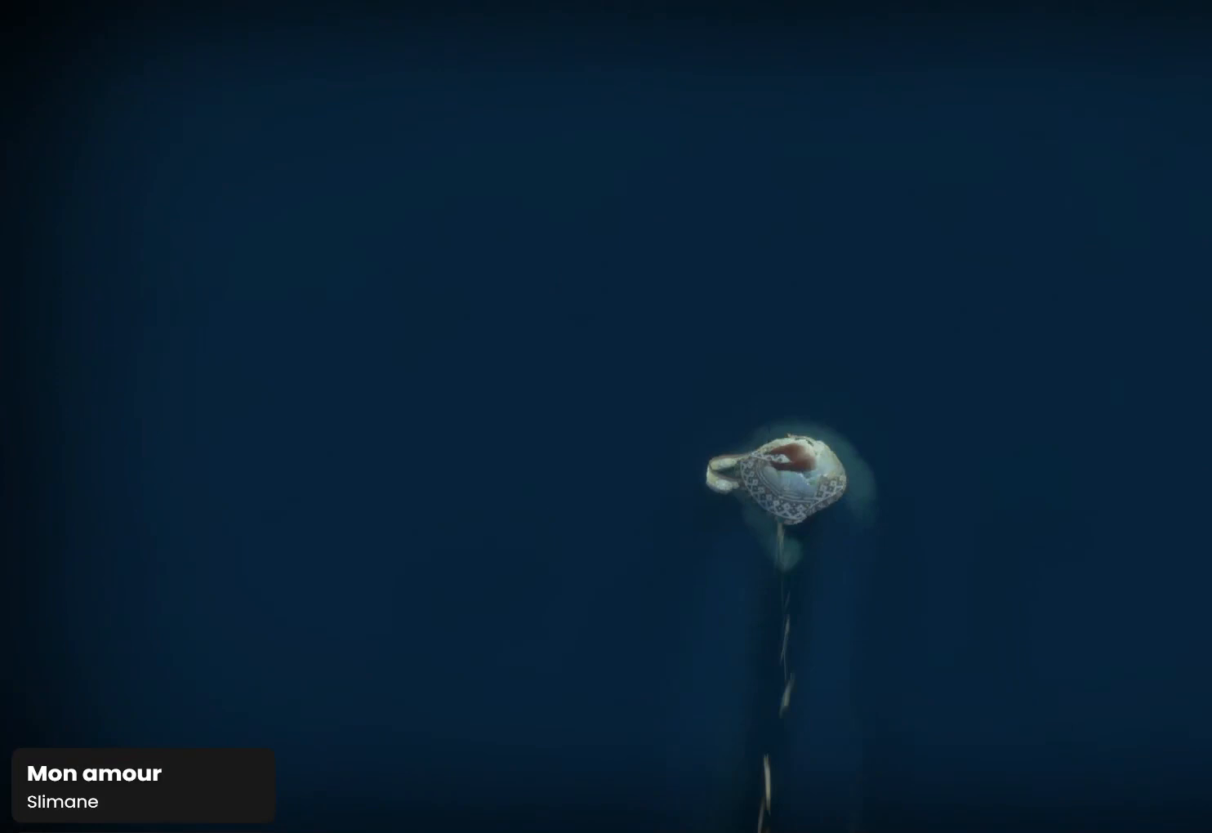
{"buttons": ["R1"], "left_stick": "up", "right_stick": "center", "events": [[133, "right_stick", "center"], [267, "right_stick", "left"], [400, "right_stick", "center"]]}
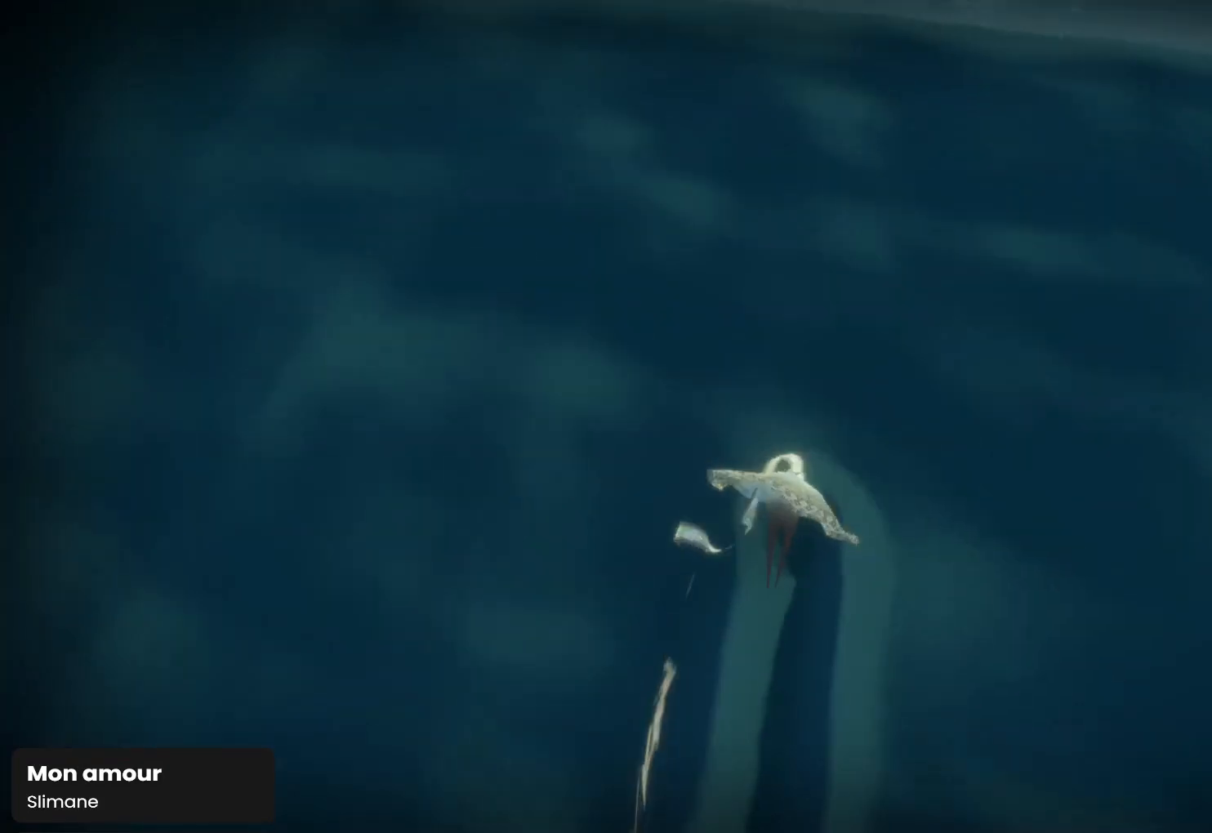
{"buttons": ["R1"], "left_stick": "up", "right_stick": "center", "events": [[33, "right_stick", "right"], [100, "right_stick", "center"], [233, "right_stick", "right"], [300, "right_stick", "center"]]}
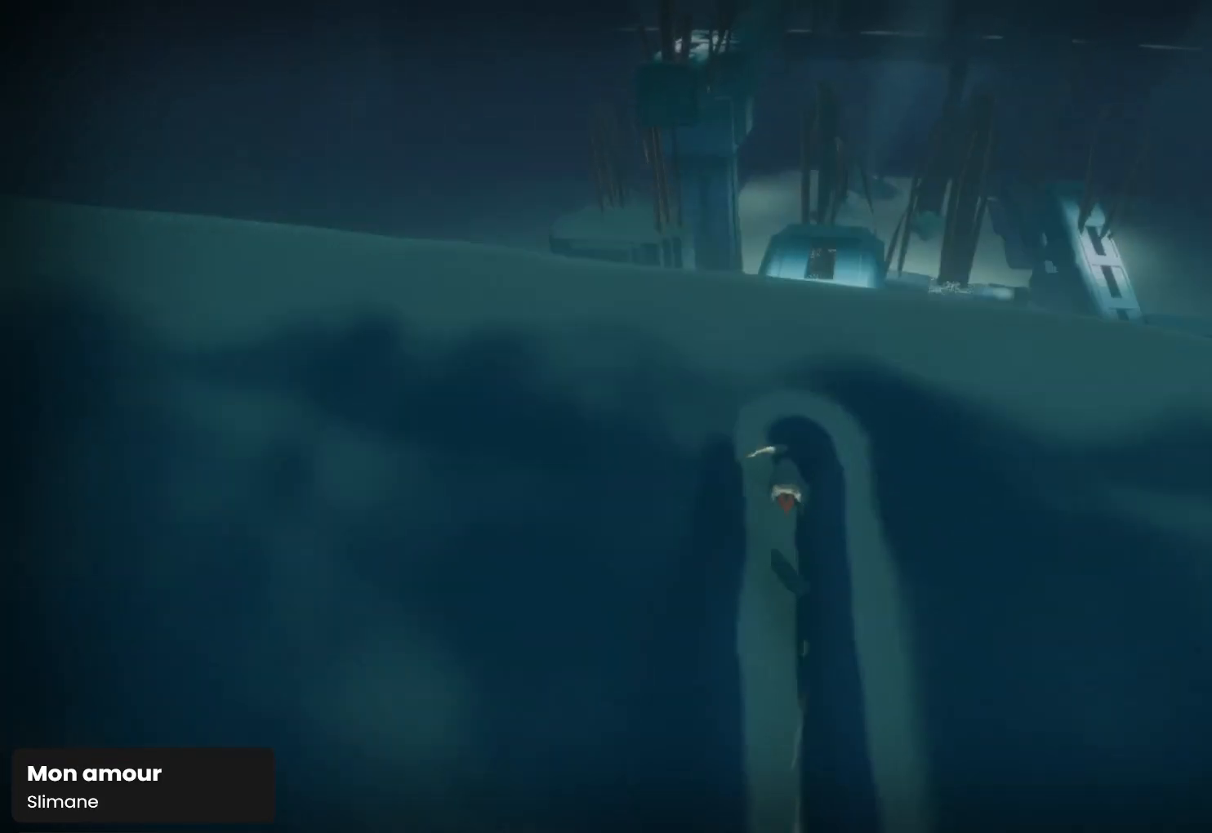
{"buttons": ["L1", "R1"], "left_stick": "up", "right_stick": "down-right", "events": [[133, "L1", "down"], [200, "right_stick", "down-right"]]}
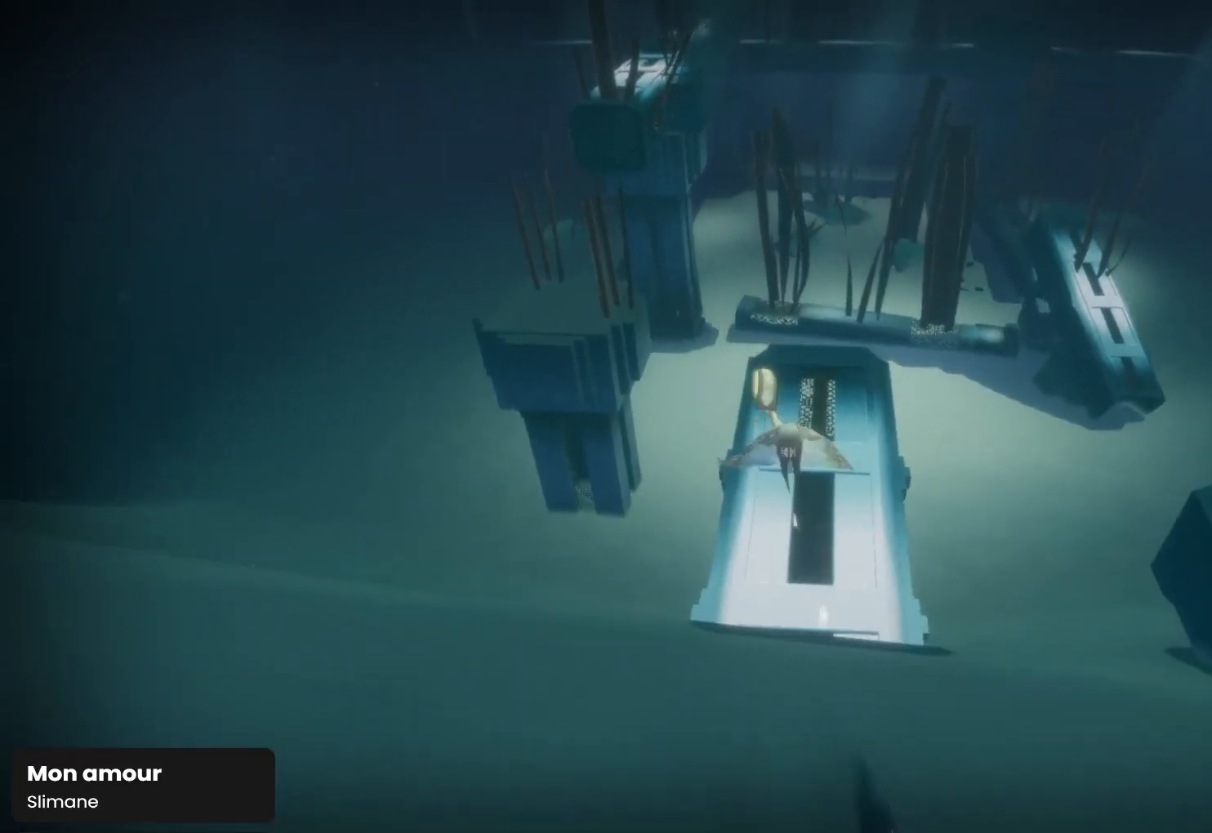
{"buttons": ["L1", "R1"], "left_stick": "up", "right_stick": "down-right", "events": [[100, "right_stick", "center"], [267, "right_stick", "down-right"]]}
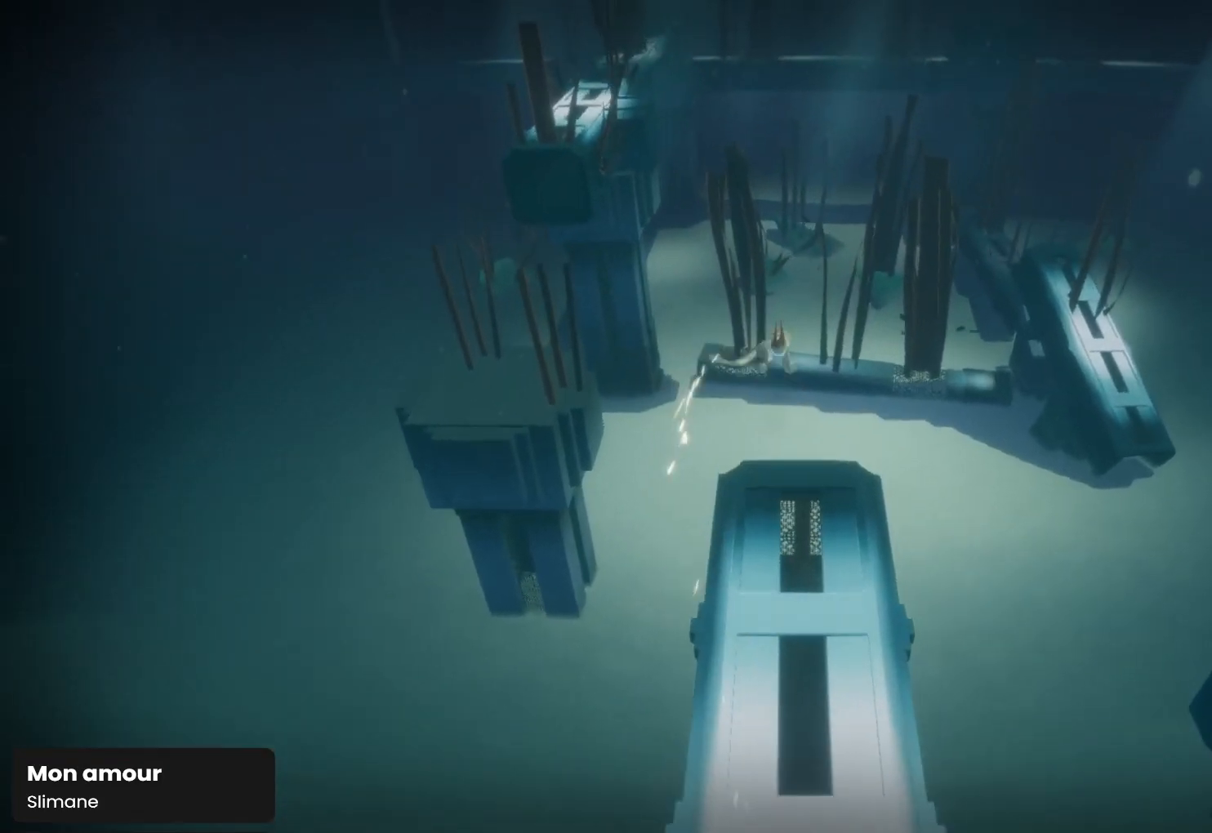
{"buttons": ["R1"], "left_stick": "up", "right_stick": "down", "events": [[33, "right_stick", "down"], [233, "L1", "up"]]}
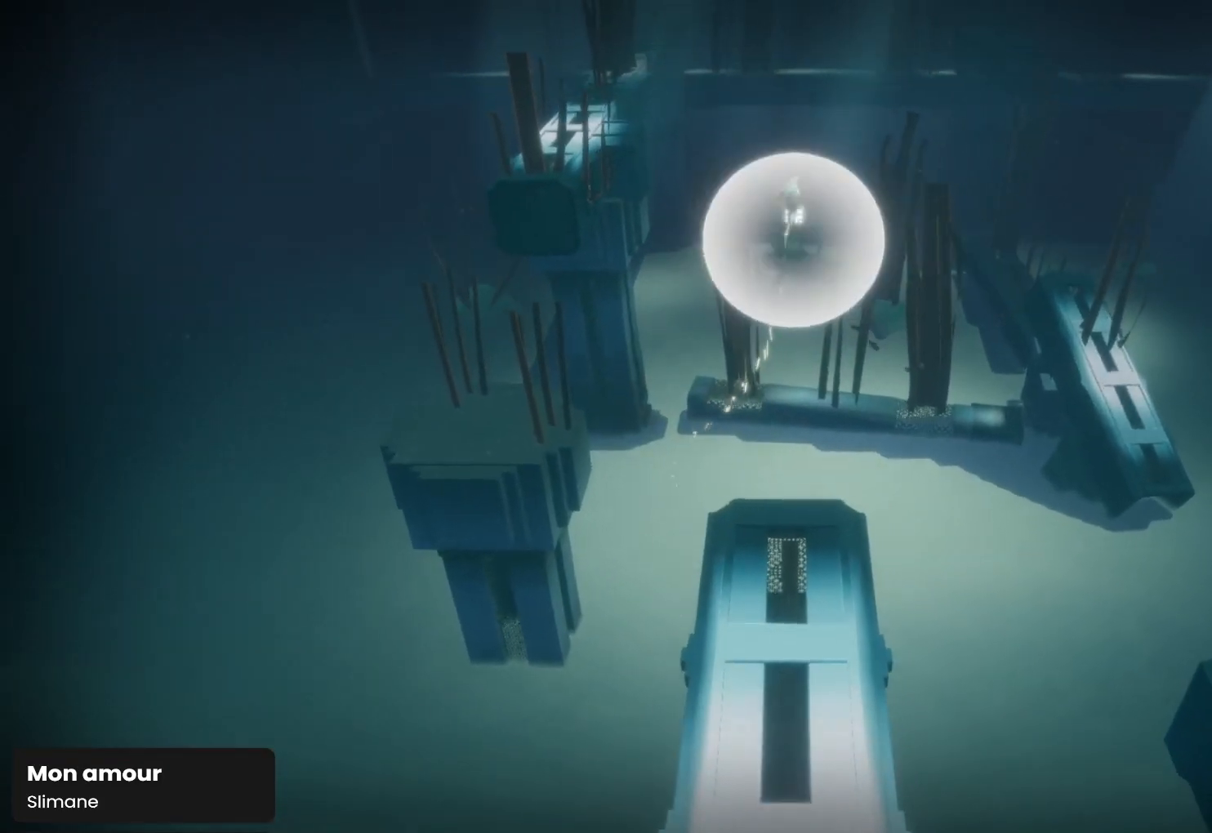
{"buttons": ["L1", "R1"], "left_stick": "up", "right_stick": "down", "events": [[433, "L1", "down"]]}
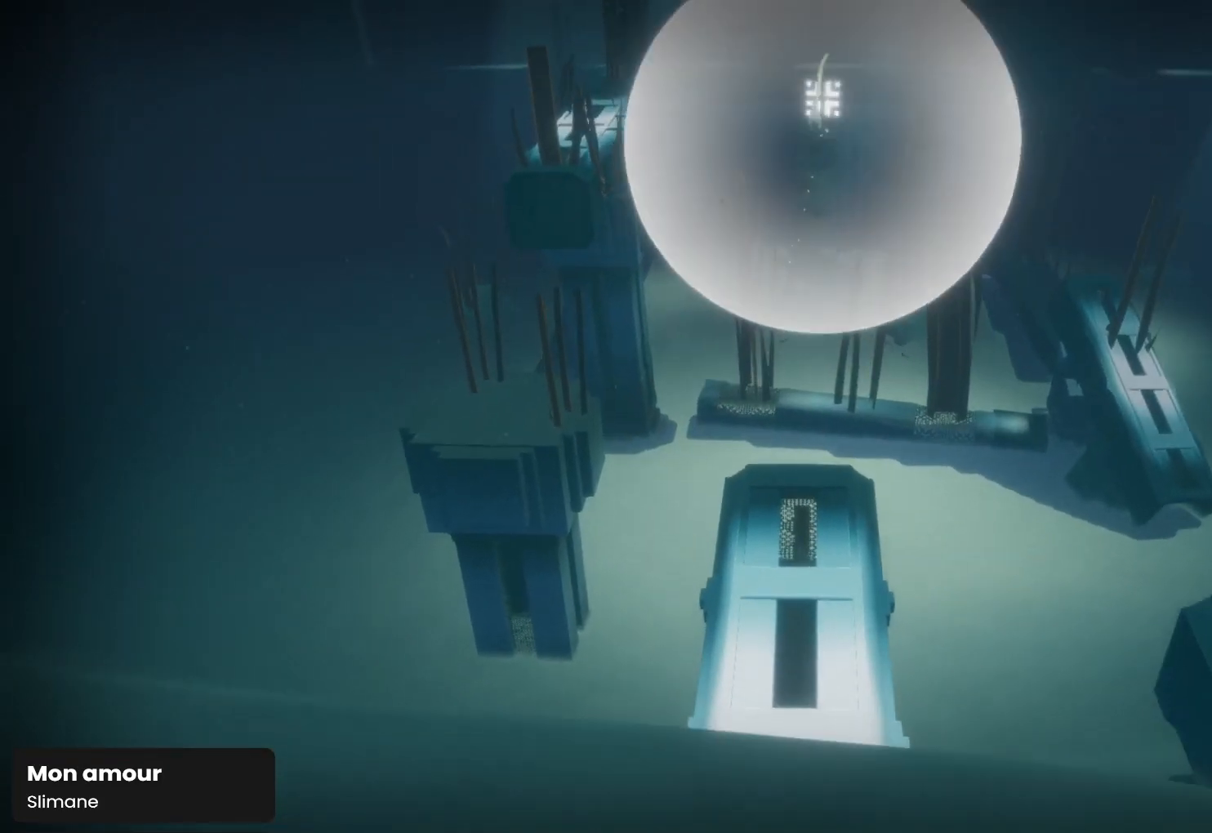
{"buttons": ["L1", "R1"], "left_stick": "up", "right_stick": "down", "events": []}